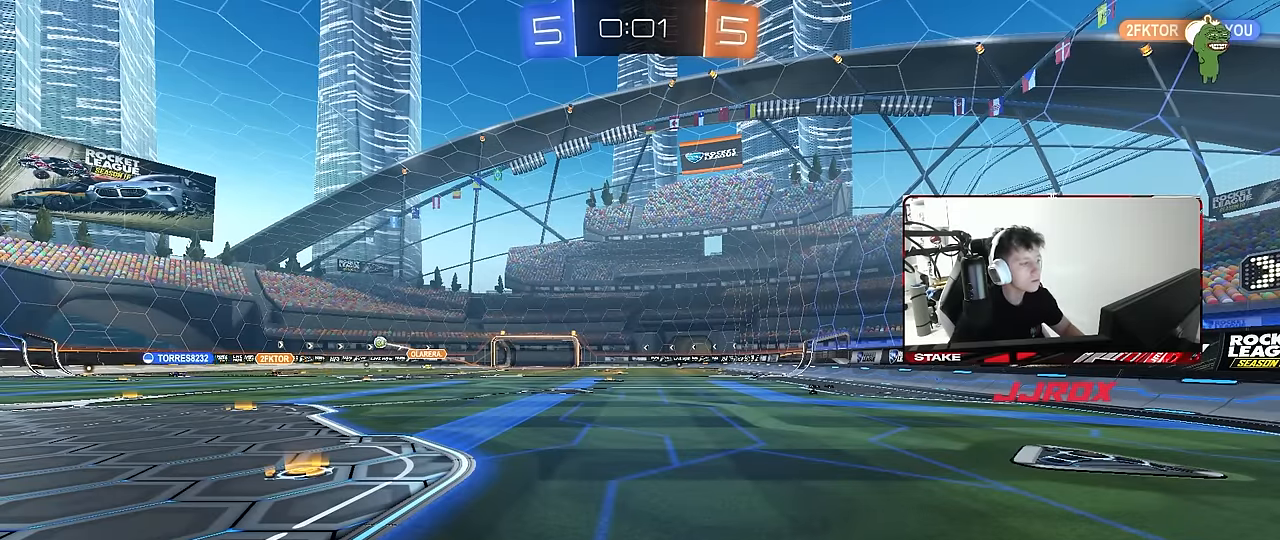
Gameplay with keyboard and mouse; each line is a JSON object with the keys and mouse buttons held at the frame after it. "events" lists presses ("down") and releases ("up") of "1", "2", "3", "4", "5", "a", "alt", "c", "caps_lock", "ctrl", "d", "e", "f", "g", "q", "r", "s", "shift", "space", "t", "tab", "v", "w", "x", "z", "mouse_left", "mouse_wheel" and "mouse_right" between this image and that frame as [ms after this image, input, new state], when the widget could be followed in between. "mouse_left", "mouse_wheel", "mouse_right" = the "left", "wheel", "right" buttons of the "mouse" list. No other keys are recorded. "wheel" means that the mouse wheel is clicked or scrolled. "mouse_move" is the direction in which the mouse moves at that frame (one of eight, or "still"), when it could be read.
{"keys": ["a", "space", "w"], "mouse": [], "mouse_move": "up", "events": [[400, "w", "down"], [484, "a", "down"], [484, "space", "down"]]}
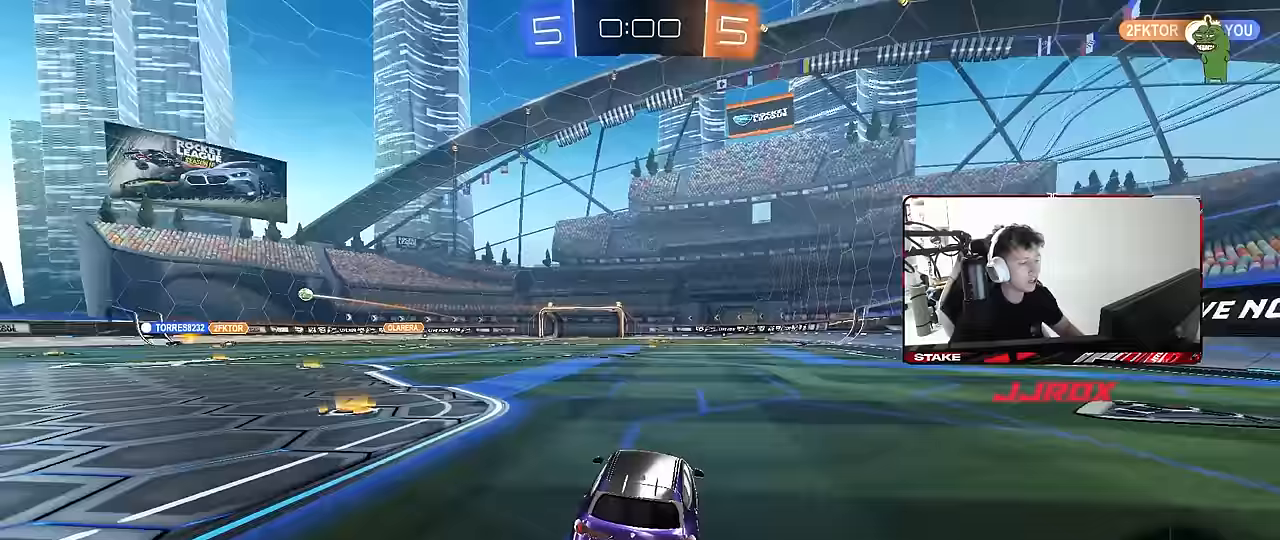
{"keys": ["w"], "mouse": [], "mouse_move": "still", "events": [[183, "space", "up"], [417, "a", "up"]]}
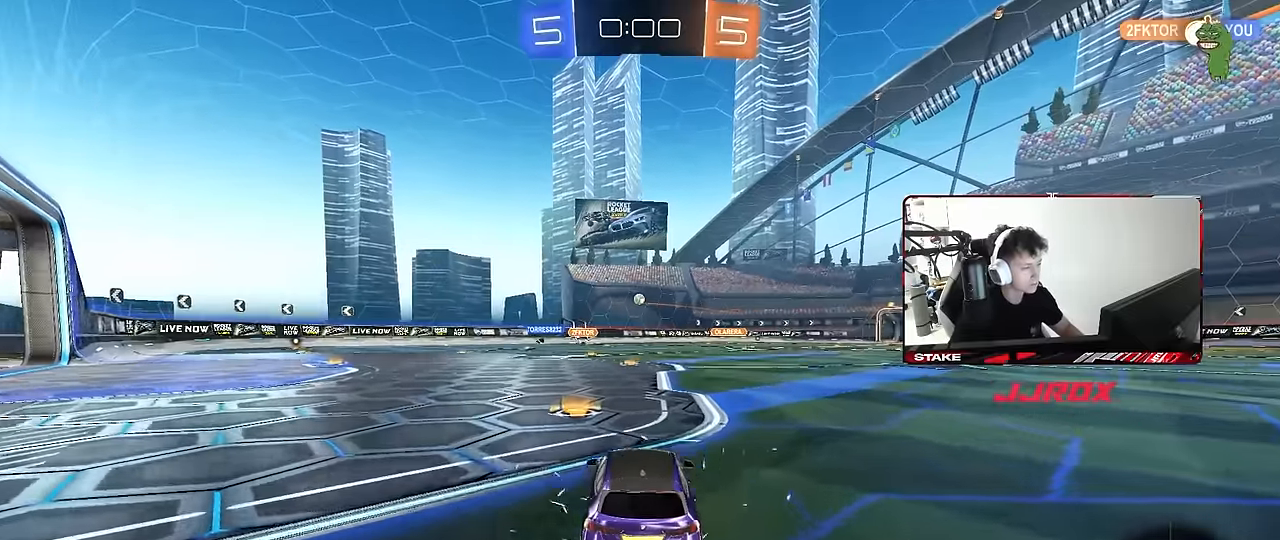
{"keys": ["a", "w"], "mouse": [], "mouse_move": "still", "events": [[183, "a", "down"]]}
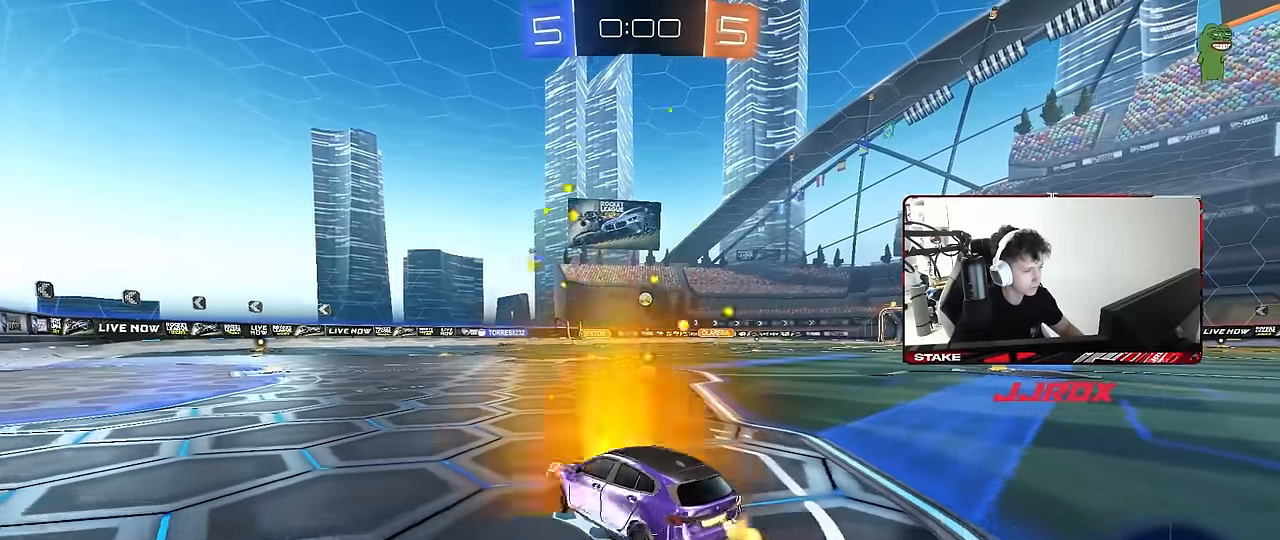
{"keys": ["d"], "mouse": [], "mouse_move": "still", "events": [[300, "a", "up"], [433, "d", "down"], [433, "w", "up"]]}
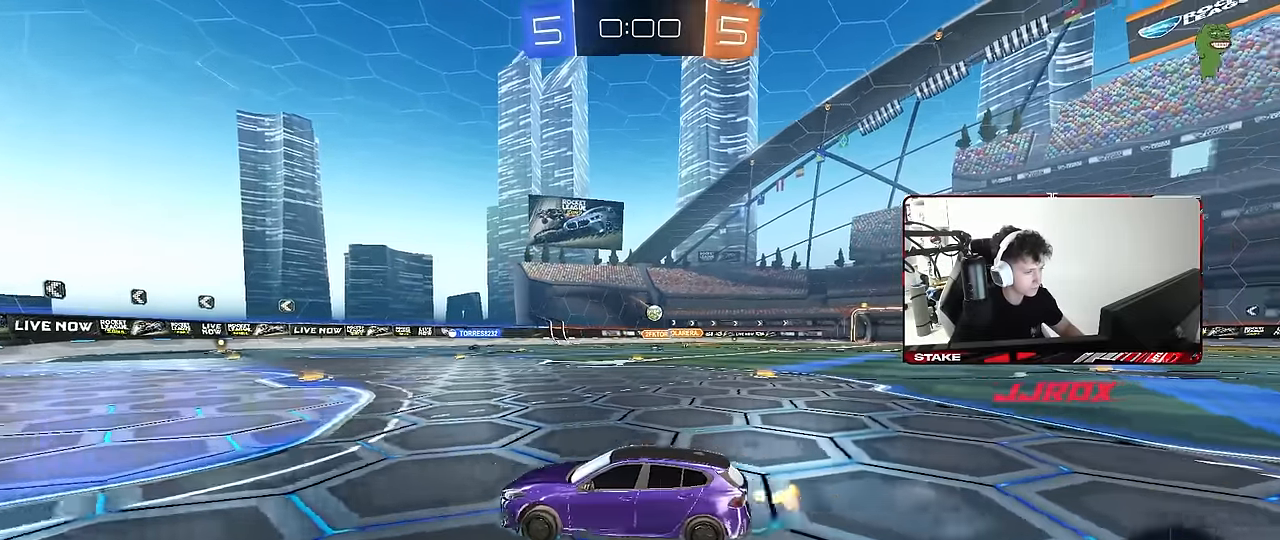
{"keys": ["d"], "mouse": [], "mouse_move": "still", "events": [[267, "d", "up"], [317, "w", "down"], [417, "a", "down"], [450, "a", "up"], [450, "d", "down"], [500, "w", "up"]]}
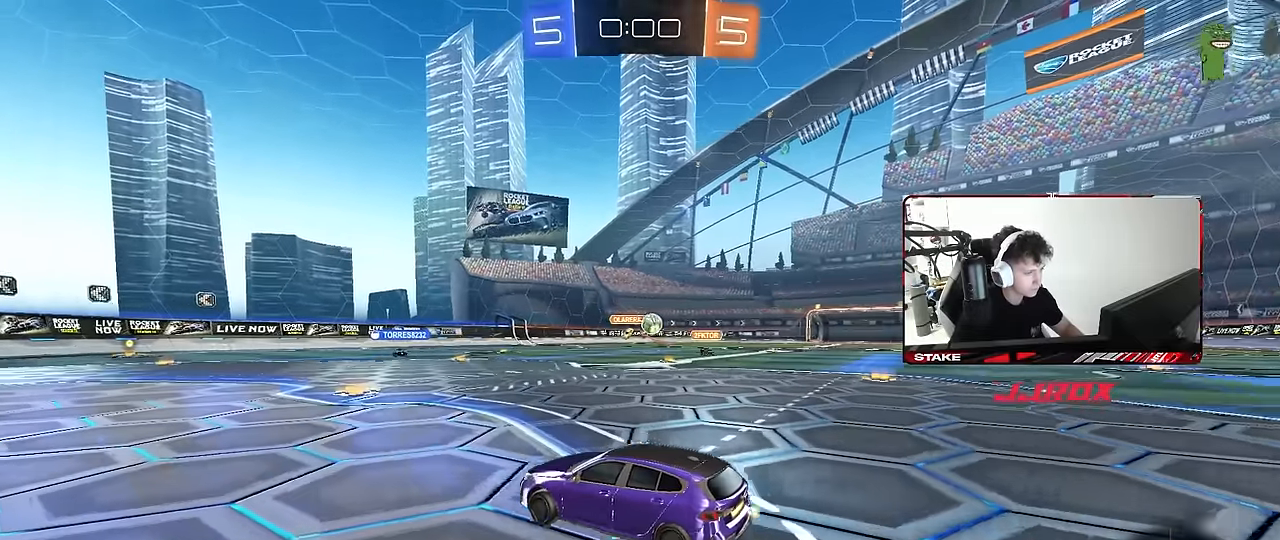
{"keys": [], "mouse": [], "mouse_move": "still", "events": [[150, "shift", "down"], [233, "a", "down"], [233, "shift", "up"], [283, "d", "up"], [283, "w", "down"], [467, "a", "up"], [467, "w", "up"]]}
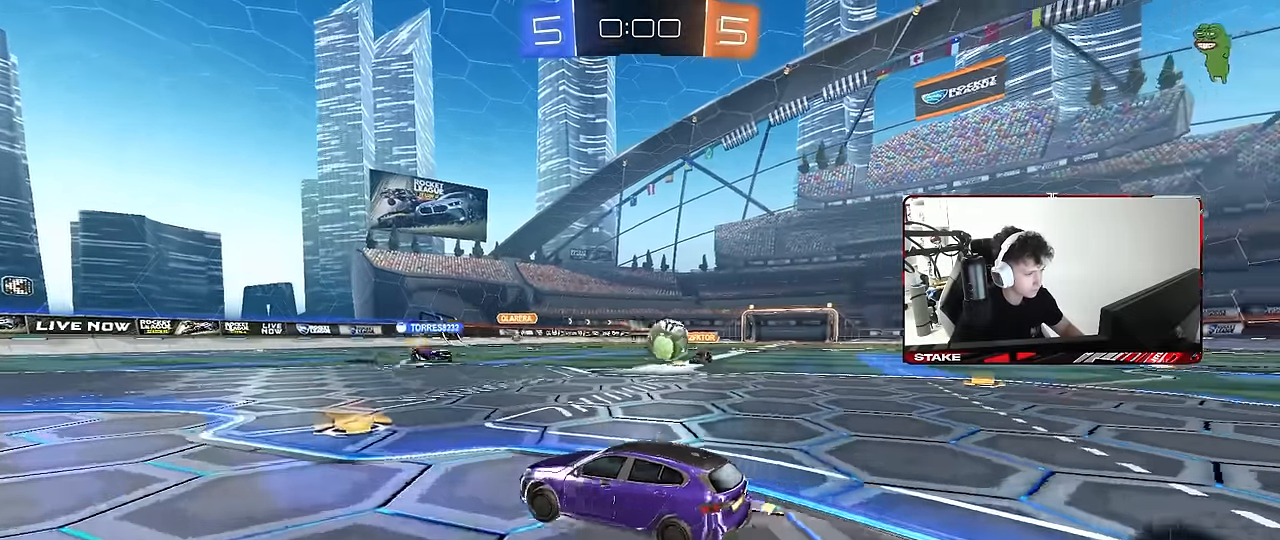
{"keys": ["d", "shift", "w"], "mouse": ["left", "right"], "mouse_move": "still", "events": [[67, "a", "down"], [67, "mouse_left", "down"], [67, "mouse_right", "down"], [167, "s", "down"], [200, "d", "down"], [250, "a", "up"], [300, "mouse_right", "up"], [350, "s", "up"], [400, "d", "up"], [433, "d", "down"], [483, "mouse_right", "down"], [483, "shift", "down"], [483, "w", "down"]]}
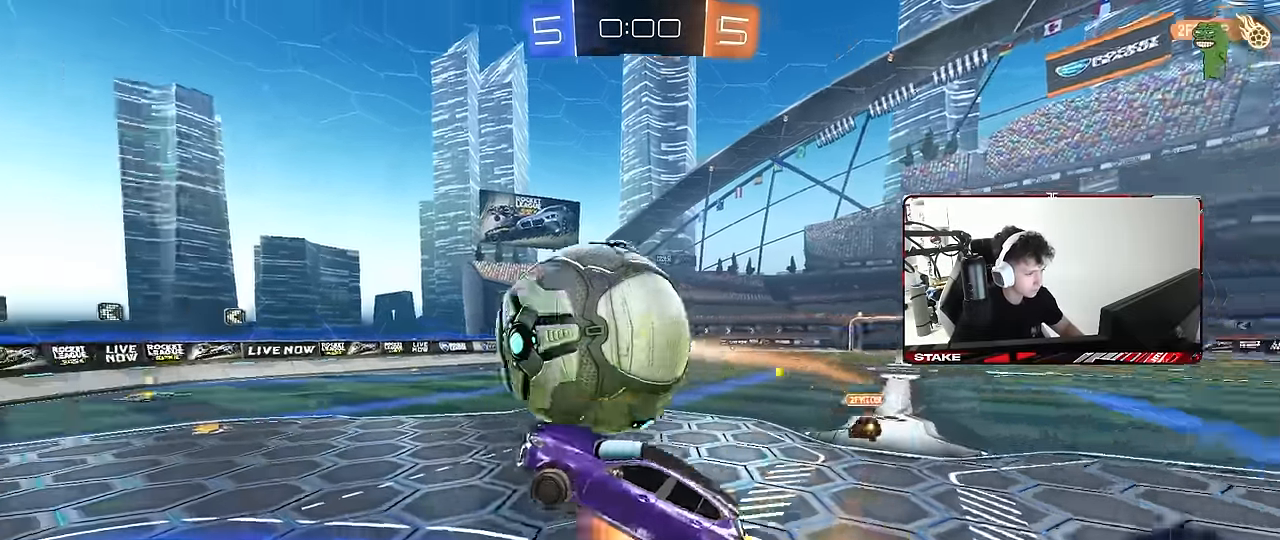
{"keys": ["d", "s", "shift"], "mouse": [], "mouse_move": "still", "events": [[133, "s", "down"], [133, "w", "up"], [267, "mouse_left", "up"], [267, "mouse_right", "up"], [267, "space", "down"], [450, "space", "up"]]}
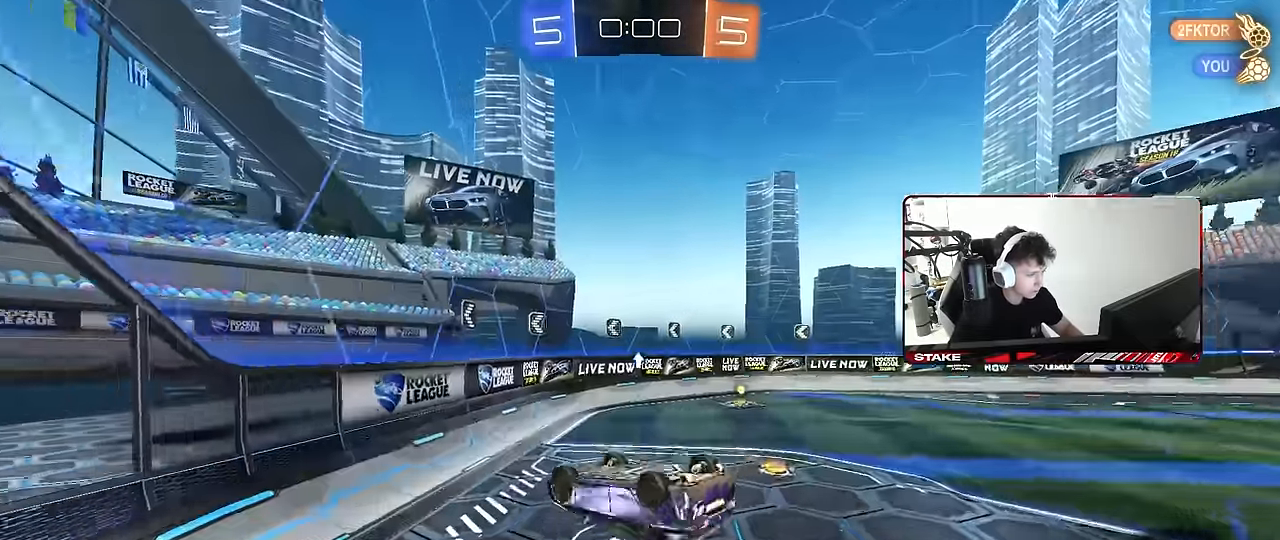
{"keys": [], "mouse": [], "mouse_move": "still", "events": [[50, "s", "up"], [233, "w", "down"], [417, "d", "up"], [417, "shift", "up"], [467, "w", "up"]]}
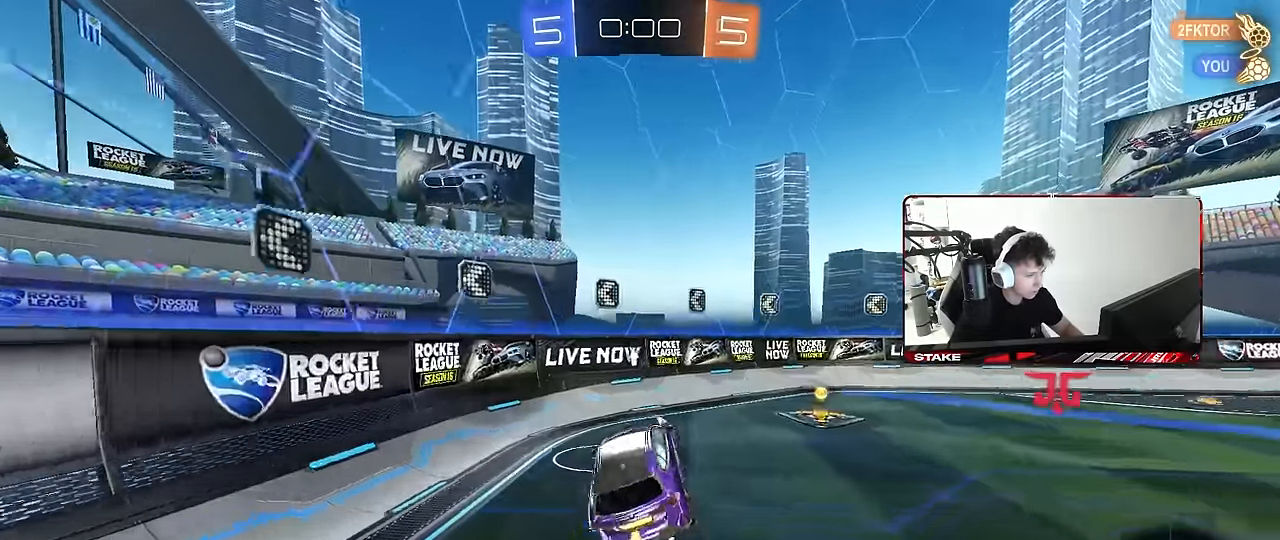
{"keys": ["d", "w"], "mouse": [], "mouse_move": "still", "events": [[67, "d", "down"], [200, "d", "up"], [250, "space", "down"], [383, "w", "down"], [400, "d", "down"], [400, "space", "up"]]}
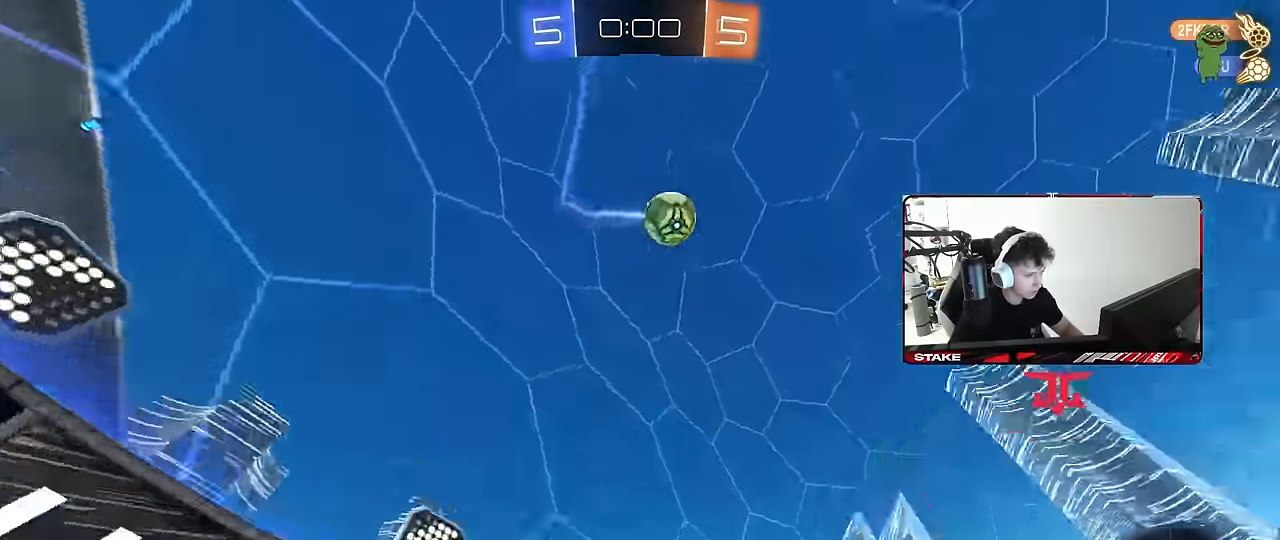
{"keys": ["d", "w"], "mouse": [], "mouse_move": "still", "events": [[33, "mouse_left", "down"], [83, "d", "up"], [217, "mouse_left", "up"], [267, "d", "down"]]}
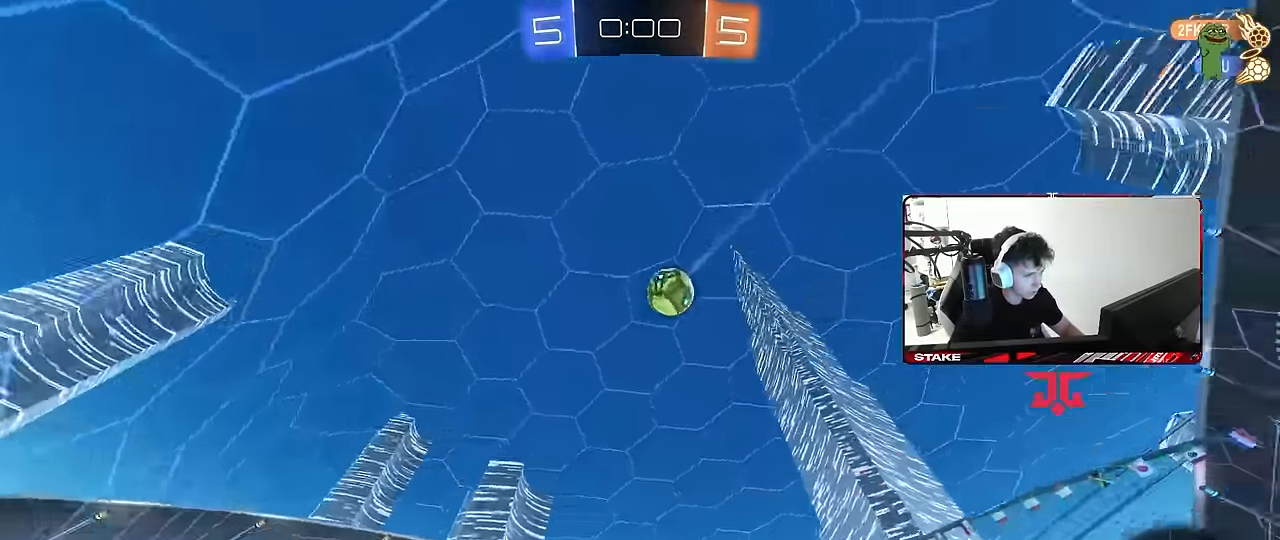
{"keys": [], "mouse": [], "mouse_move": "still", "events": [[183, "d", "up"], [283, "w", "up"]]}
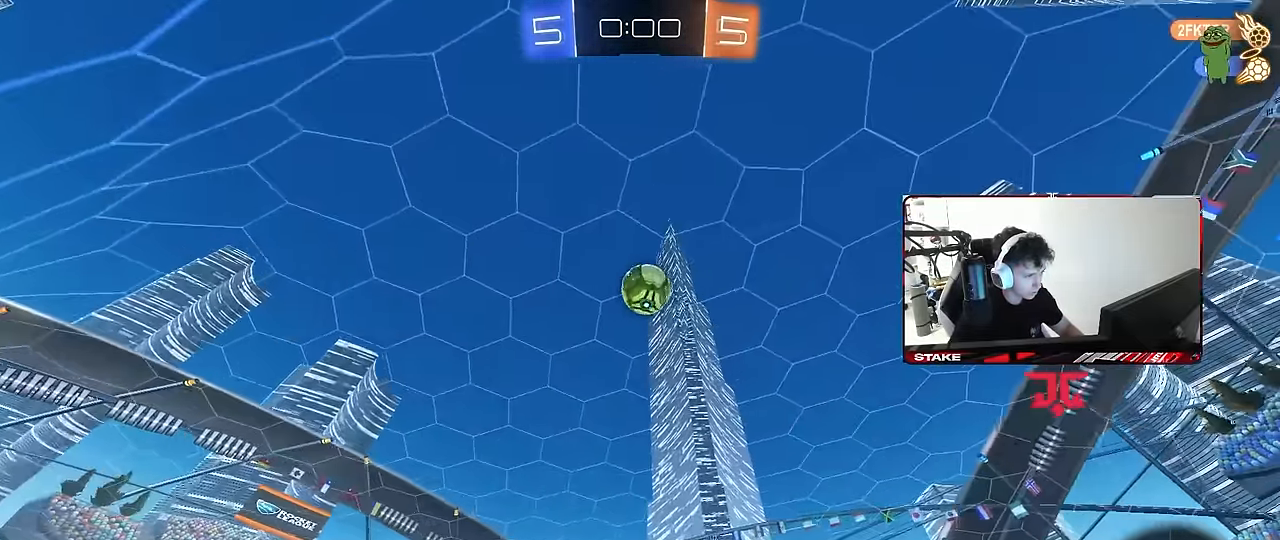
{"keys": ["a", "w"], "mouse": [], "mouse_move": "still", "events": [[17, "d", "down"], [67, "w", "down"], [200, "d", "up"], [483, "a", "down"]]}
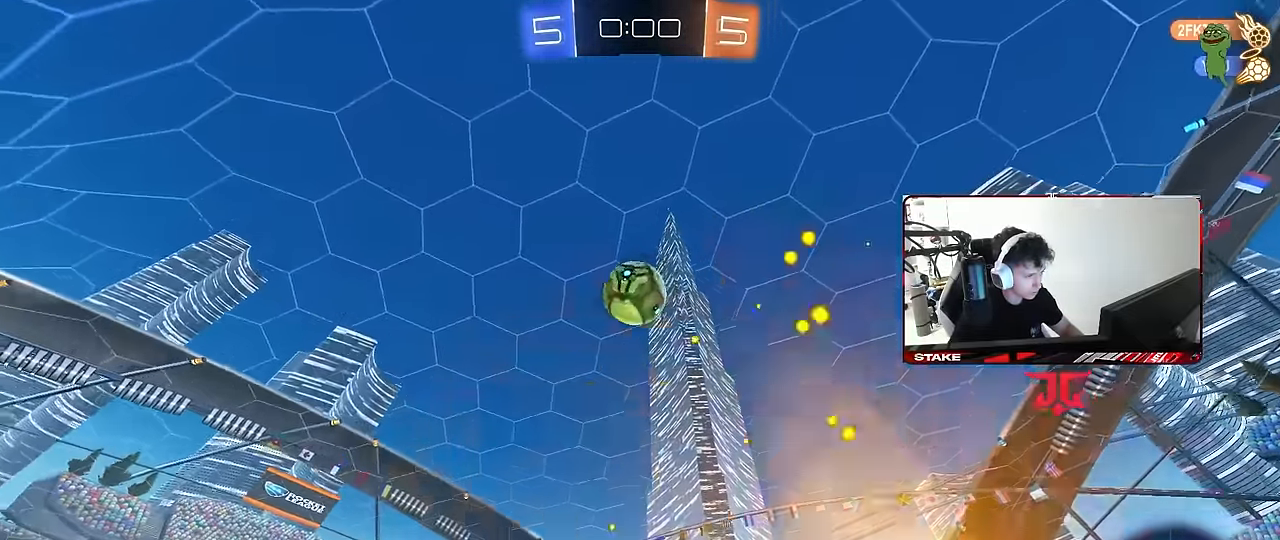
{"keys": ["a", "w"], "mouse": [], "mouse_move": "still", "events": [[83, "shift", "down"], [83, "w", "up"], [317, "shift", "up"], [317, "w", "down"]]}
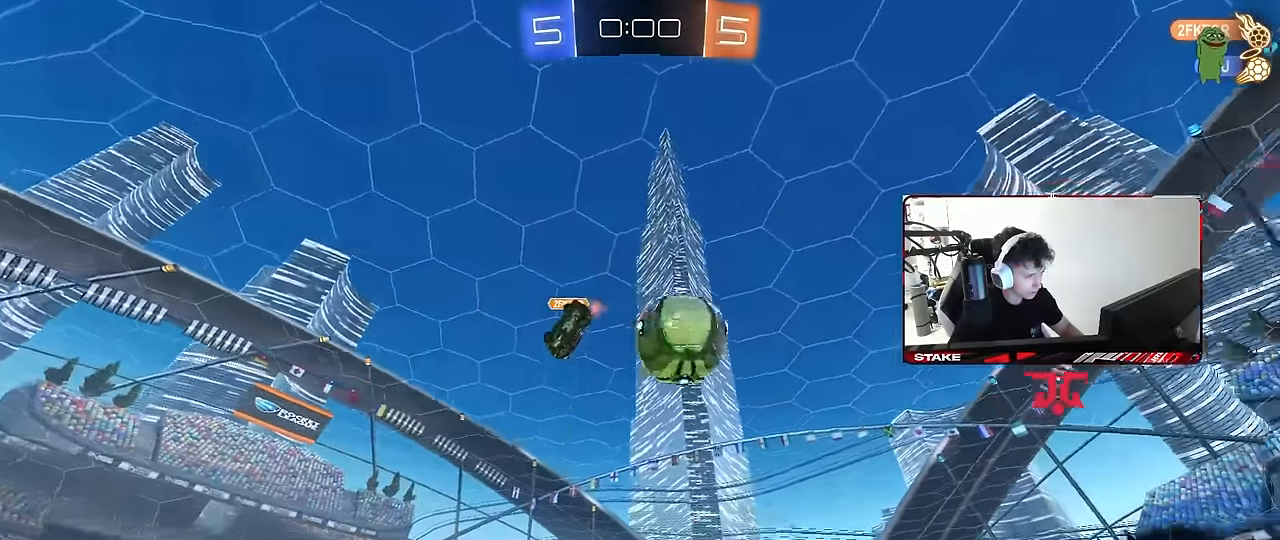
{"keys": ["a", "w"], "mouse": [], "mouse_move": "still", "events": [[100, "shift", "down"], [183, "shift", "up"]]}
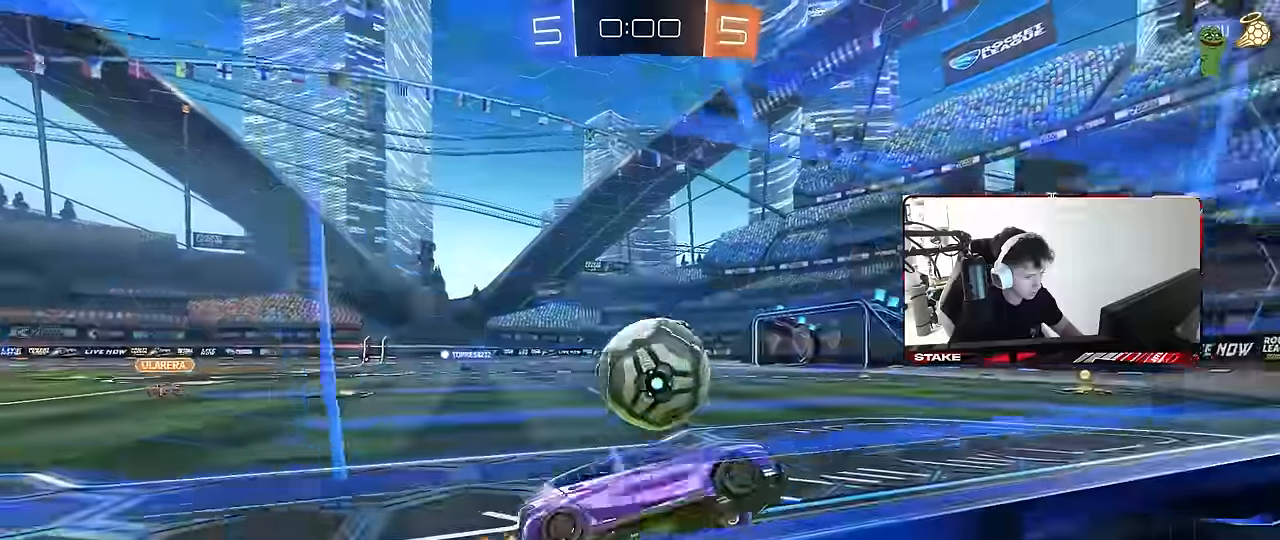
{"keys": [], "mouse": [], "mouse_move": "up-right", "events": [[167, "a", "up"], [200, "w", "up"]]}
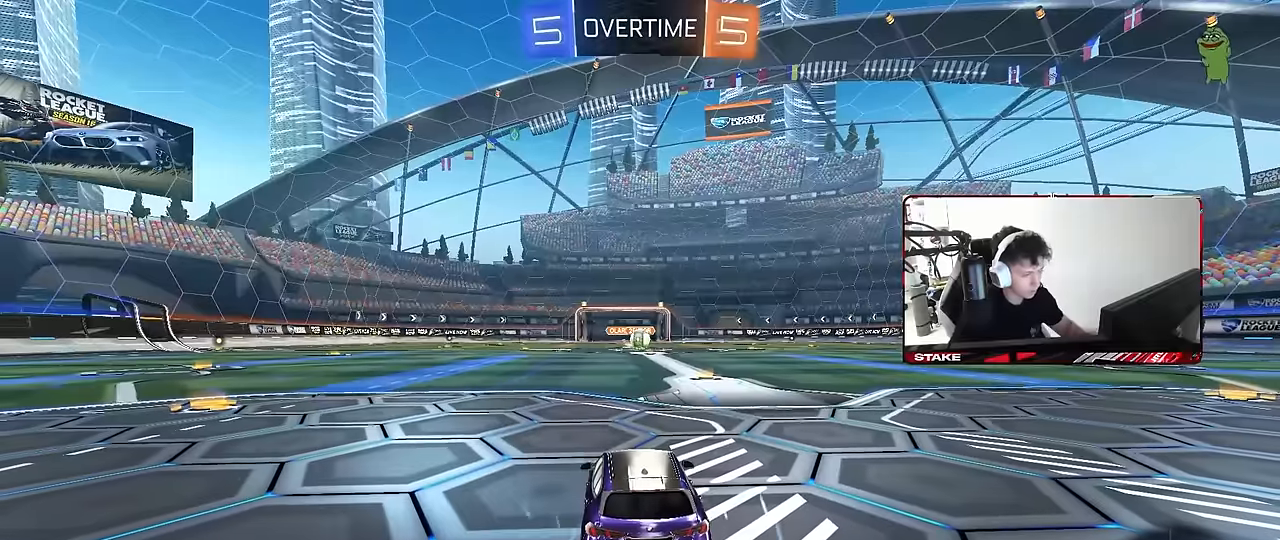
{"keys": [], "mouse": [], "mouse_move": "still", "events": []}
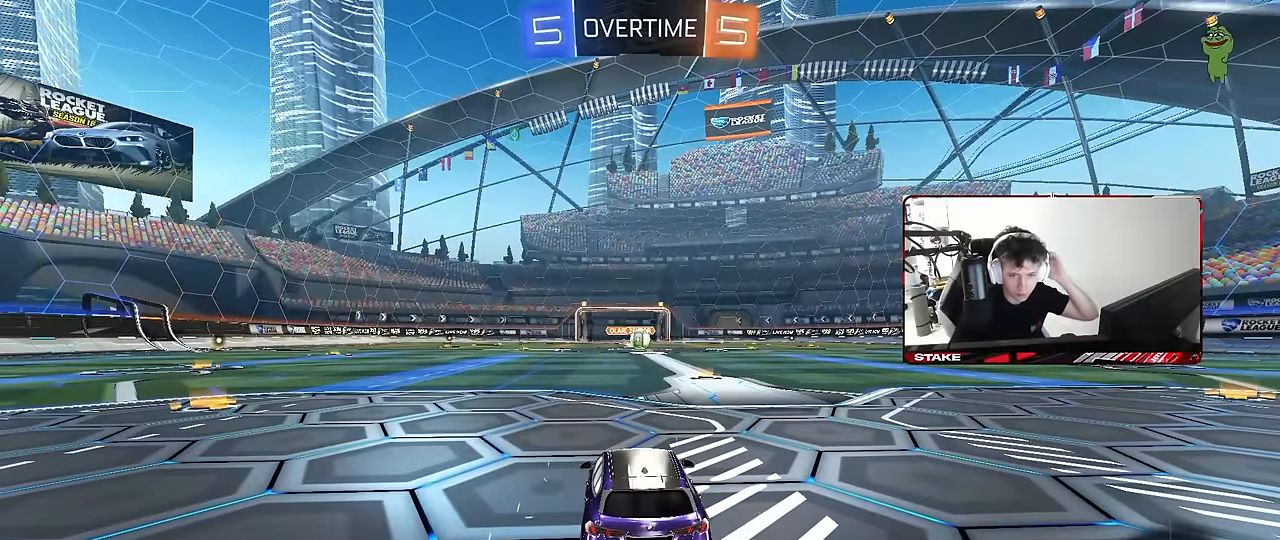
{"keys": [], "mouse": [], "mouse_move": "still", "events": []}
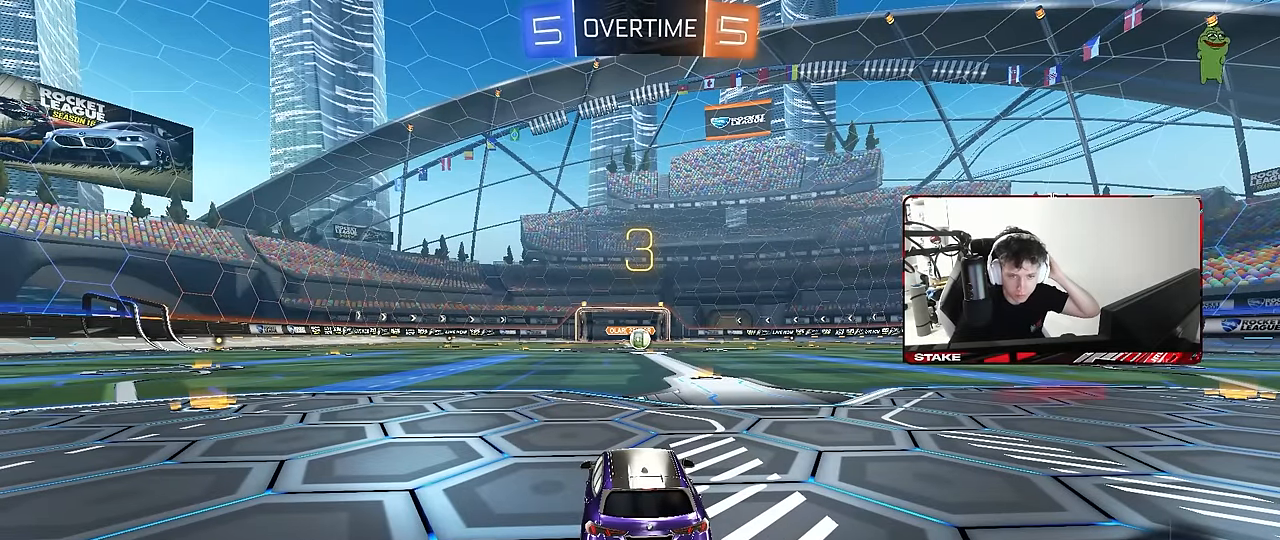
{"keys": [], "mouse": [], "mouse_move": "still", "events": []}
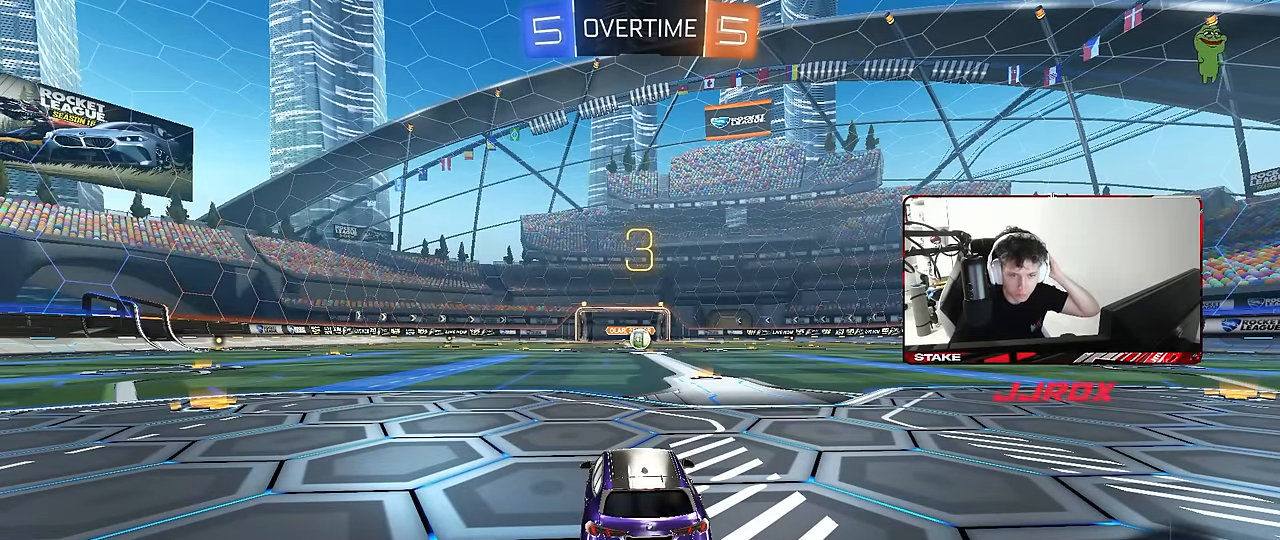
{"keys": [], "mouse": [], "mouse_move": "up-right", "events": []}
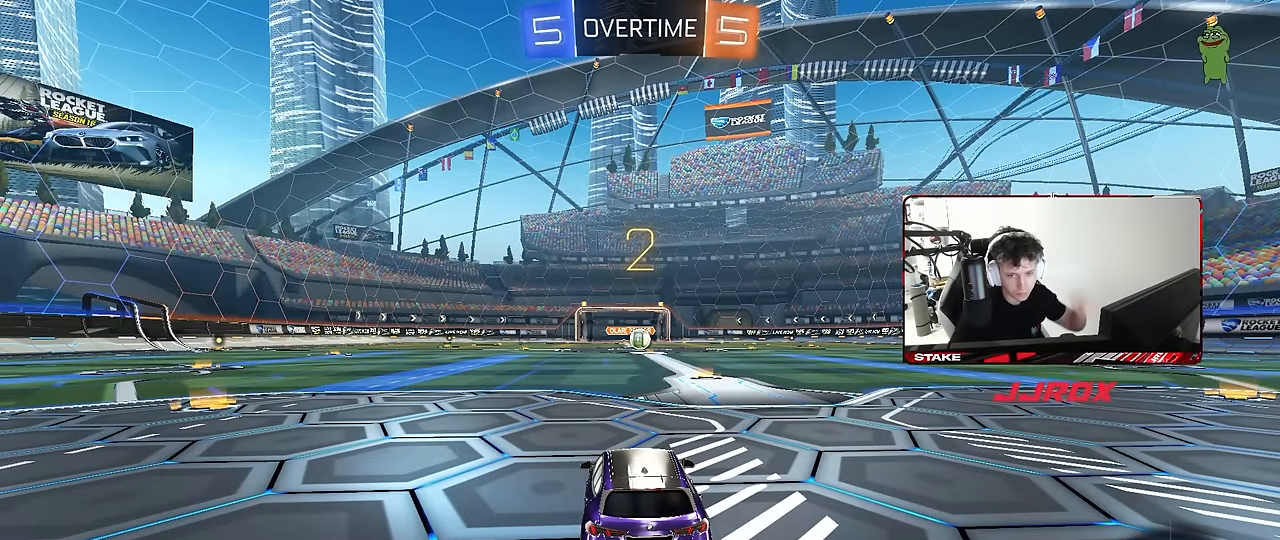
{"keys": ["w"], "mouse": ["wheel"], "mouse_move": "still", "events": [[184, "mouse_left", "down"], [334, "mouse_left", "up"], [334, "w", "down"], [467, "mouse_wheel", "down"]]}
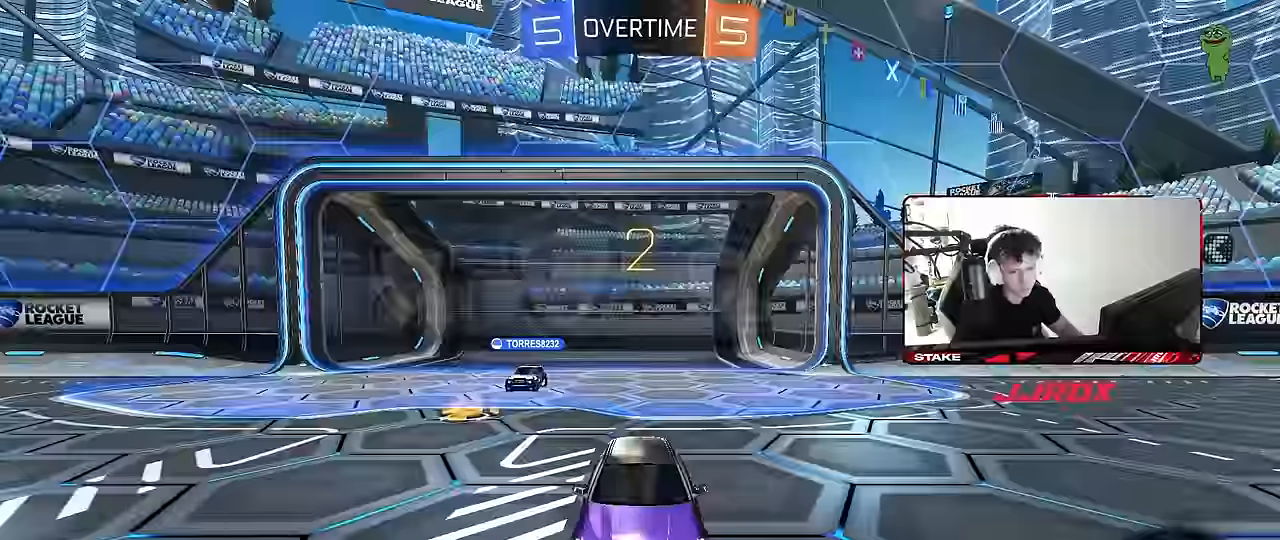
{"keys": ["w"], "mouse": [], "mouse_move": "right", "events": [[67, "mouse_wheel", "up"], [117, "mouse_wheel", "down"], [200, "mouse_wheel", "up"]]}
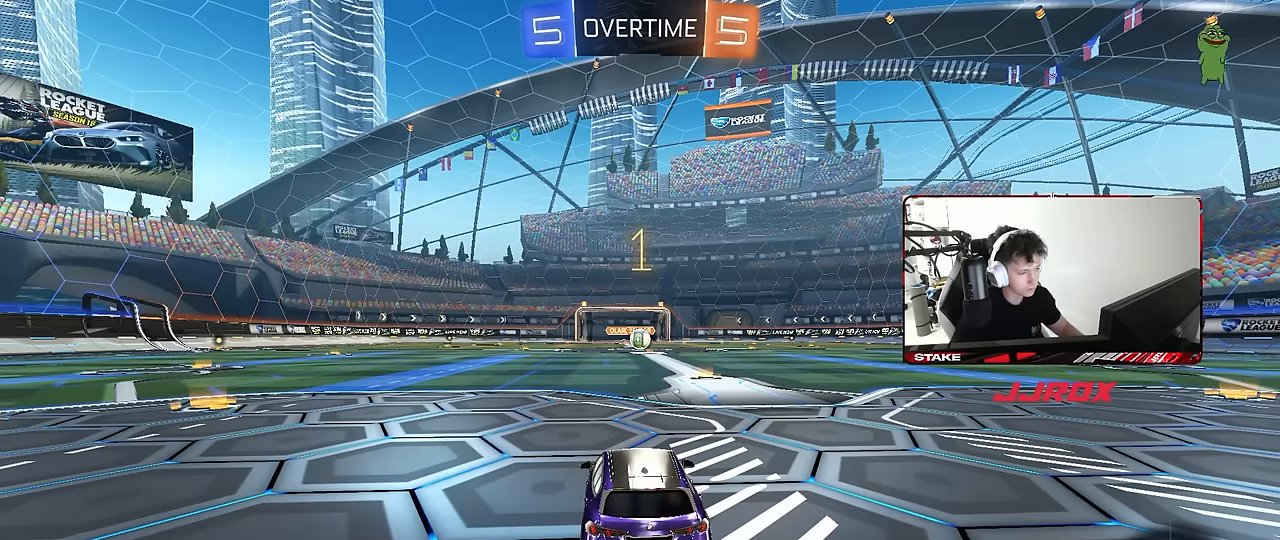
{"keys": ["d", "w"], "mouse": ["left"], "mouse_move": "down-left", "events": [[367, "mouse_left", "down"], [500, "d", "down"]]}
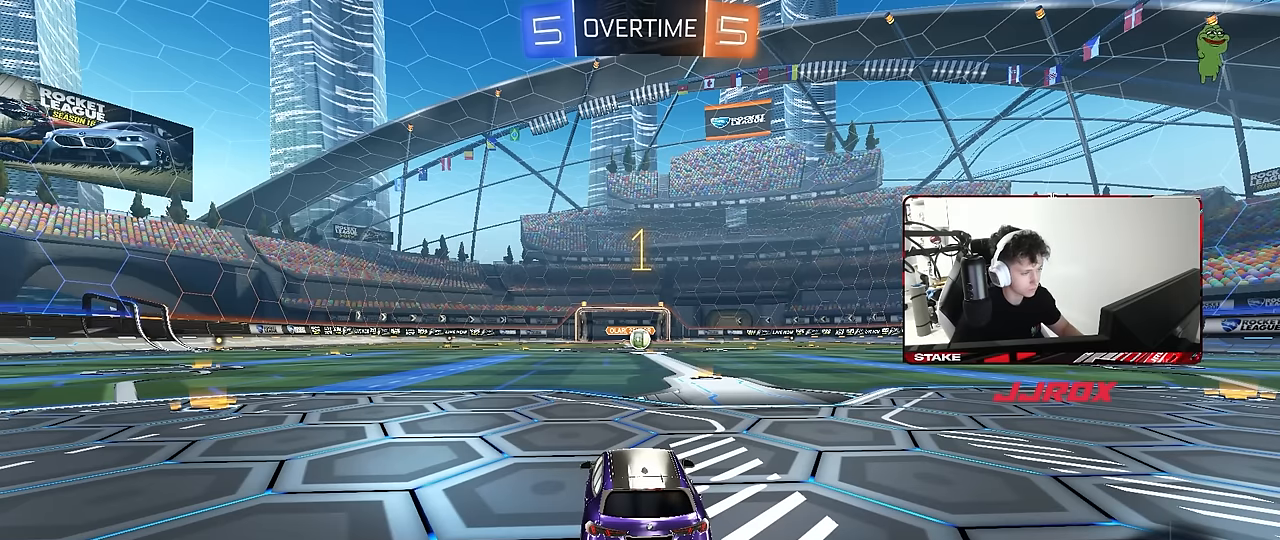
{"keys": ["w"], "mouse": ["left"], "mouse_move": "still", "events": [[184, "d", "up"]]}
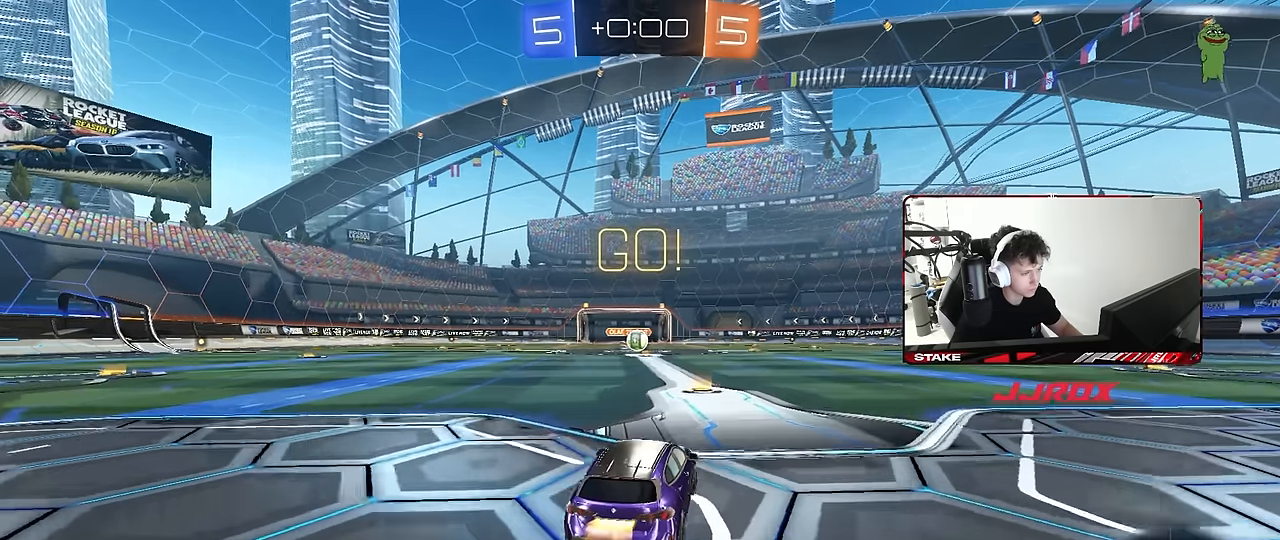
{"keys": ["a", "s", "shift"], "mouse": ["left"], "mouse_move": "still", "events": [[67, "mouse_right", "down"], [150, "a", "down"], [150, "mouse_right", "up"], [150, "shift", "down"], [200, "mouse_right", "down"], [250, "s", "down"], [250, "w", "up"], [300, "mouse_right", "up"]]}
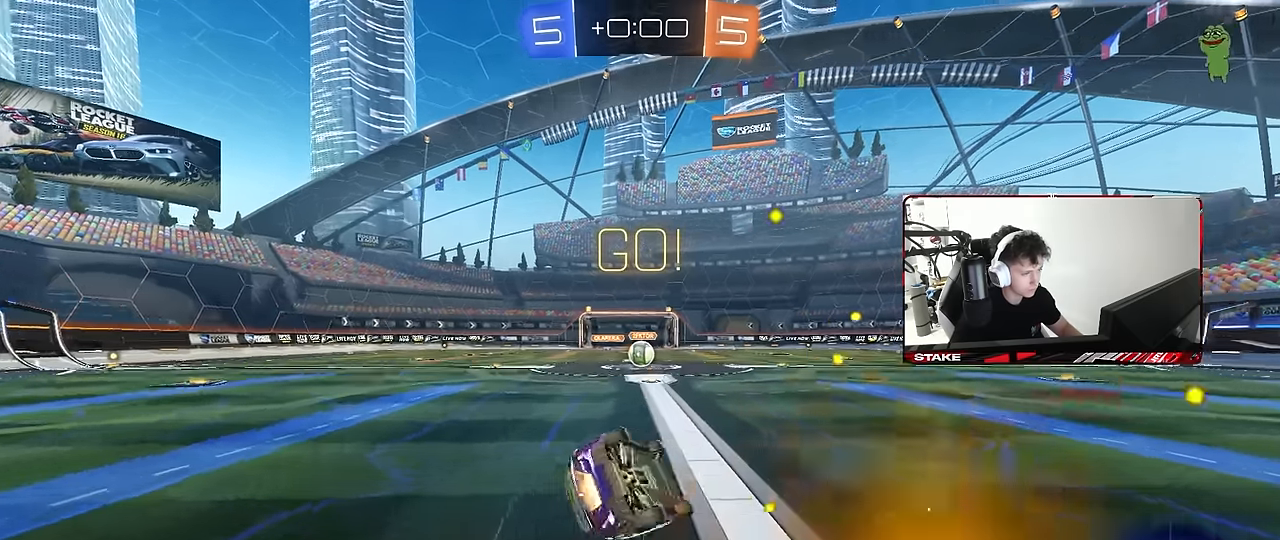
{"keys": [], "mouse": [], "mouse_move": "still", "events": [[167, "s", "up"], [267, "s", "down"], [450, "mouse_left", "up"], [450, "shift", "up"], [500, "a", "up"], [500, "s", "up"]]}
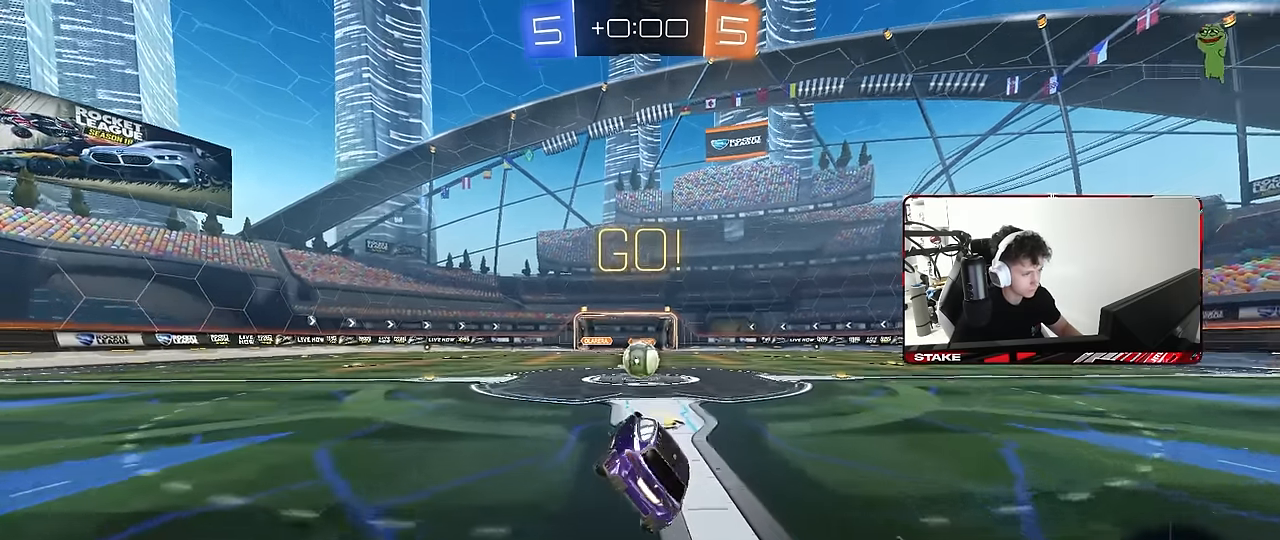
{"keys": ["w"], "mouse": ["right"], "mouse_move": "down-left", "events": [[417, "mouse_right", "down"], [467, "w", "down"]]}
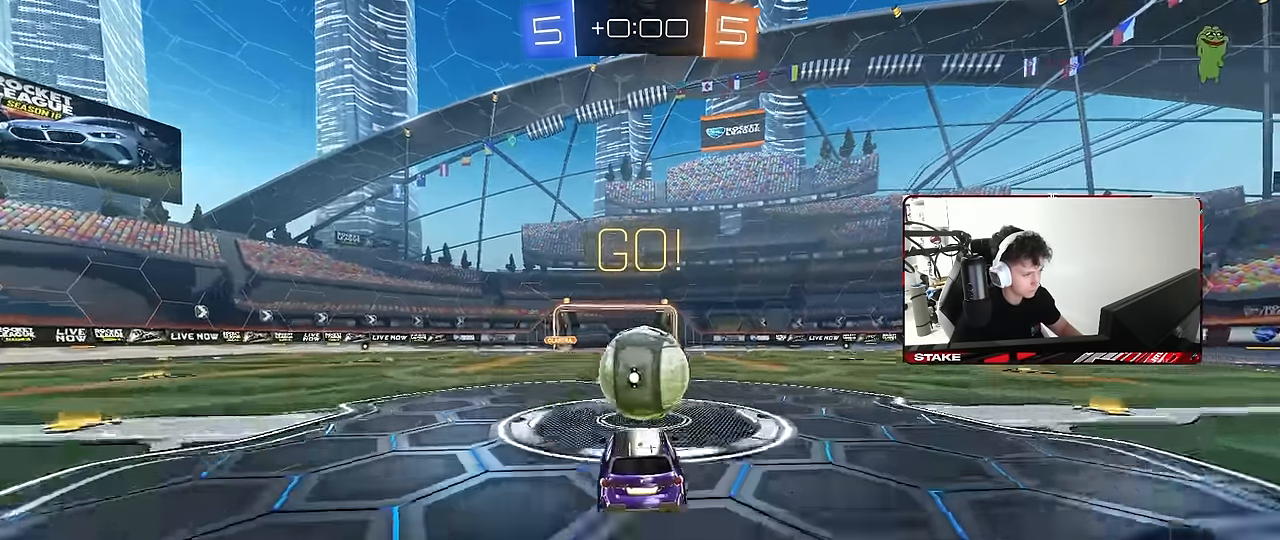
{"keys": ["d", "s", "shift"], "mouse": [], "mouse_move": "still", "events": [[67, "d", "down"], [67, "mouse_right", "up"], [67, "shift", "down"], [167, "mouse_right", "down"], [200, "s", "down"], [200, "w", "up"], [350, "mouse_right", "up"]]}
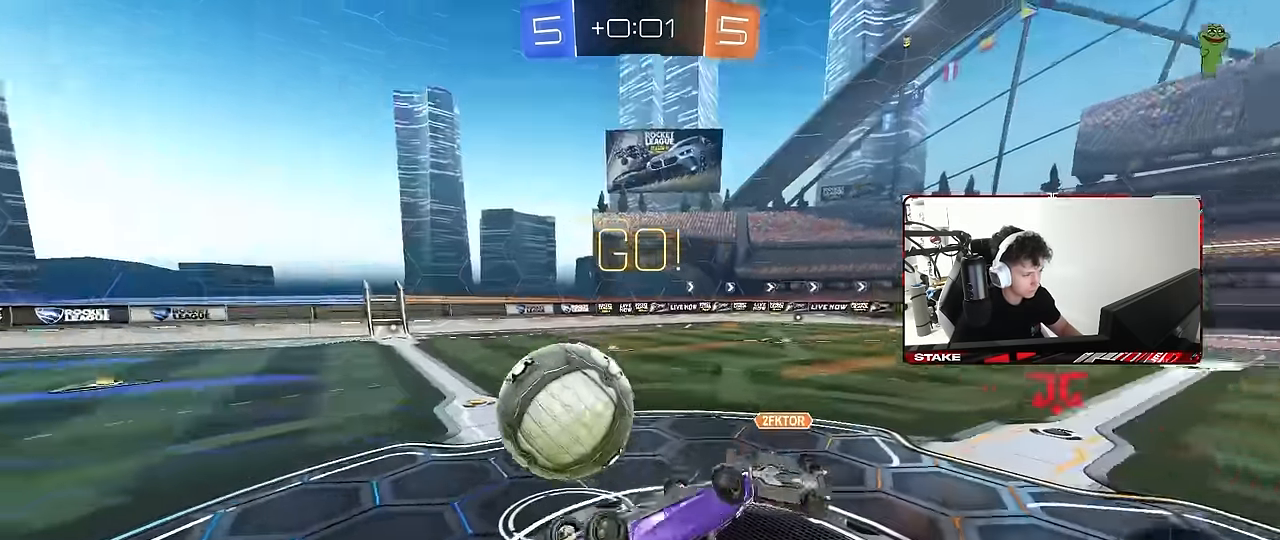
{"keys": [], "mouse": [], "mouse_move": "still", "events": [[34, "s", "up"], [267, "w", "down"], [367, "d", "up"], [367, "shift", "up"], [450, "w", "up"]]}
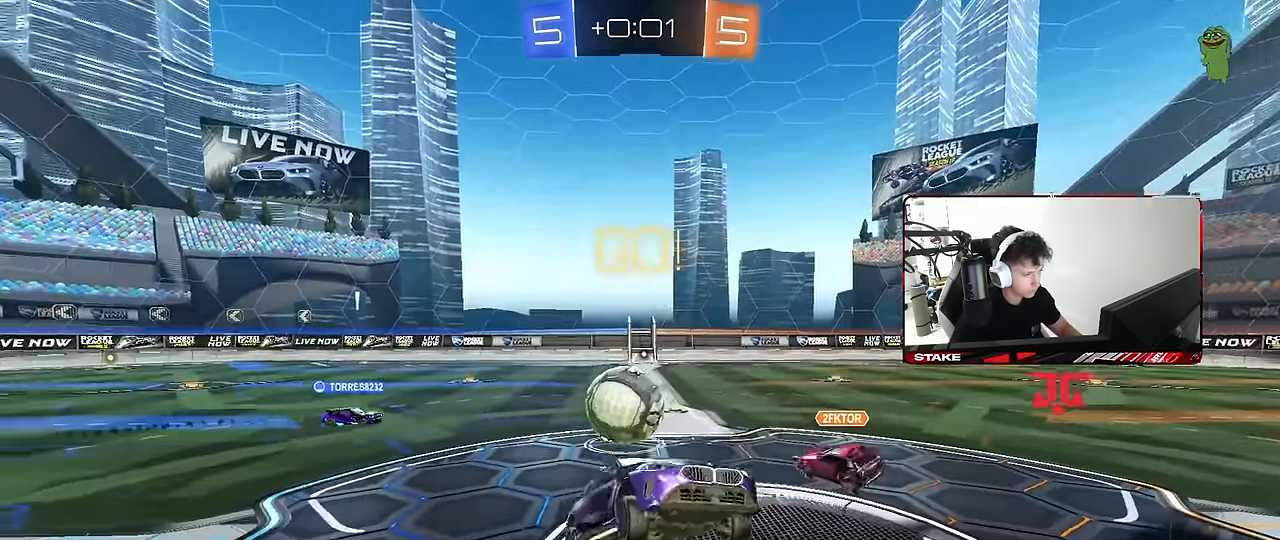
{"keys": ["d", "w"], "mouse": [], "mouse_move": "still", "events": [[234, "w", "down"], [384, "d", "down"]]}